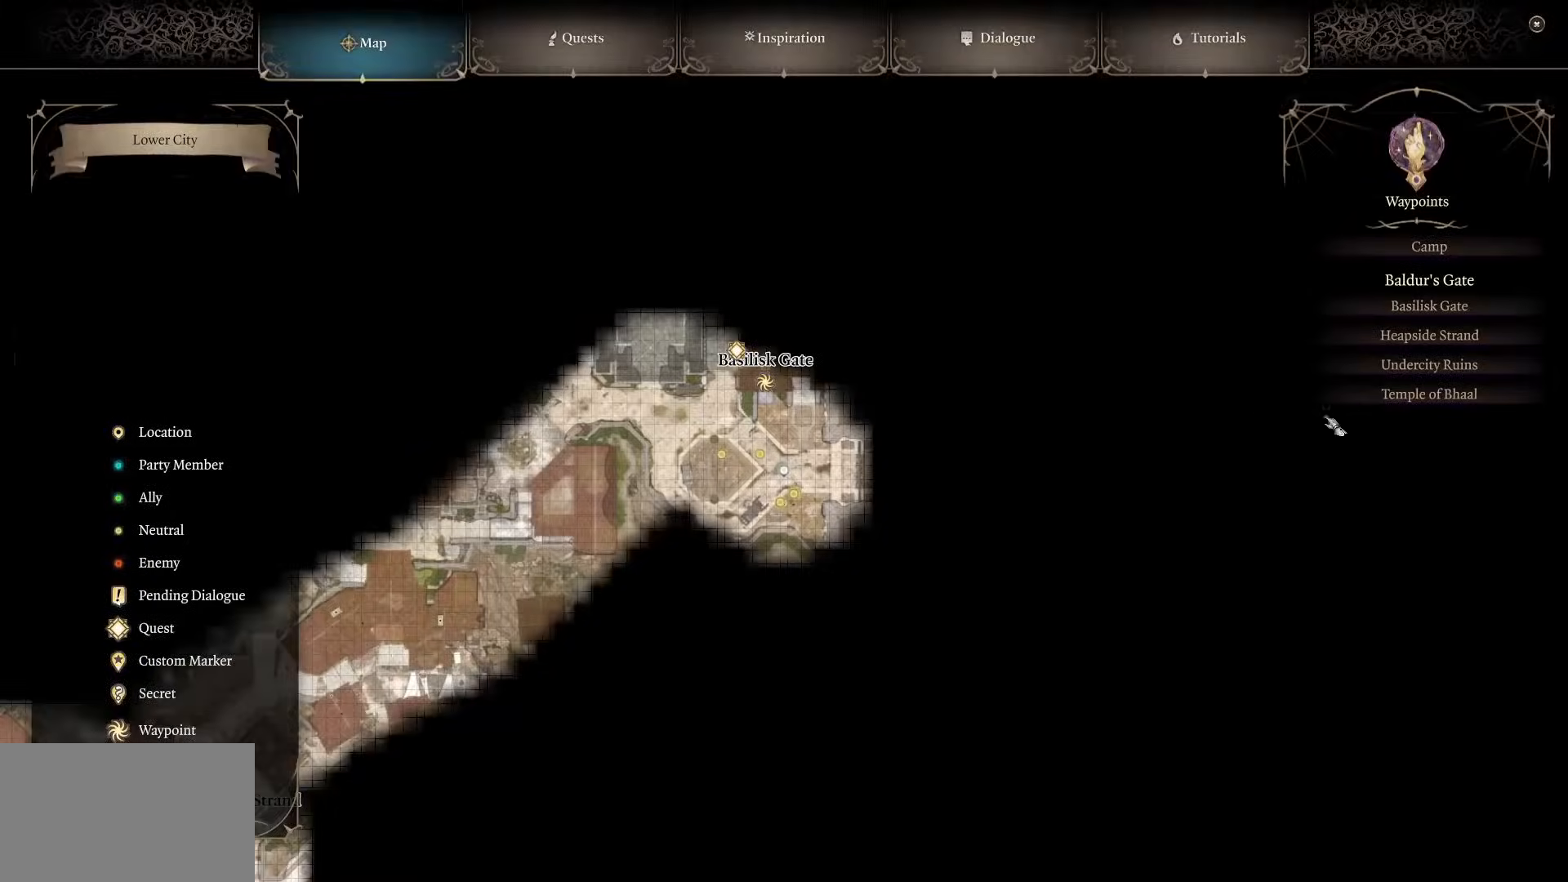
Gameplay with keyboard and mouse; each line is a JSON object with the keys and mouse buttons held at the frame after it. "events" lists presses ("down") and releases ("up") of "1", "2", "3", "4", "5", "a", "alt", "c", "caps_lock", "ctrl", "d", "e", "f", "g", "q", "r", "s", "shift", "space", "t", "tab", "v", "w", "x", "z", "mouse_left", "mouse_wheel" and "mouse_right" between this image and that frame as [ms after this image, input, new state], when the widget could be followed in between. "mouse_left", "mouse_wheel", "mouse_right" = the "left", "wheel", "right" buttons of the "mouse" list. No other keys are recorded. "wheel" means that the mouse wheel is clicked or scrolled. Not read: mouse_move.
{"keys": [], "mouse": [], "events": [[400, "mouse_left", "down"], [500, "mouse_left", "up"]]}
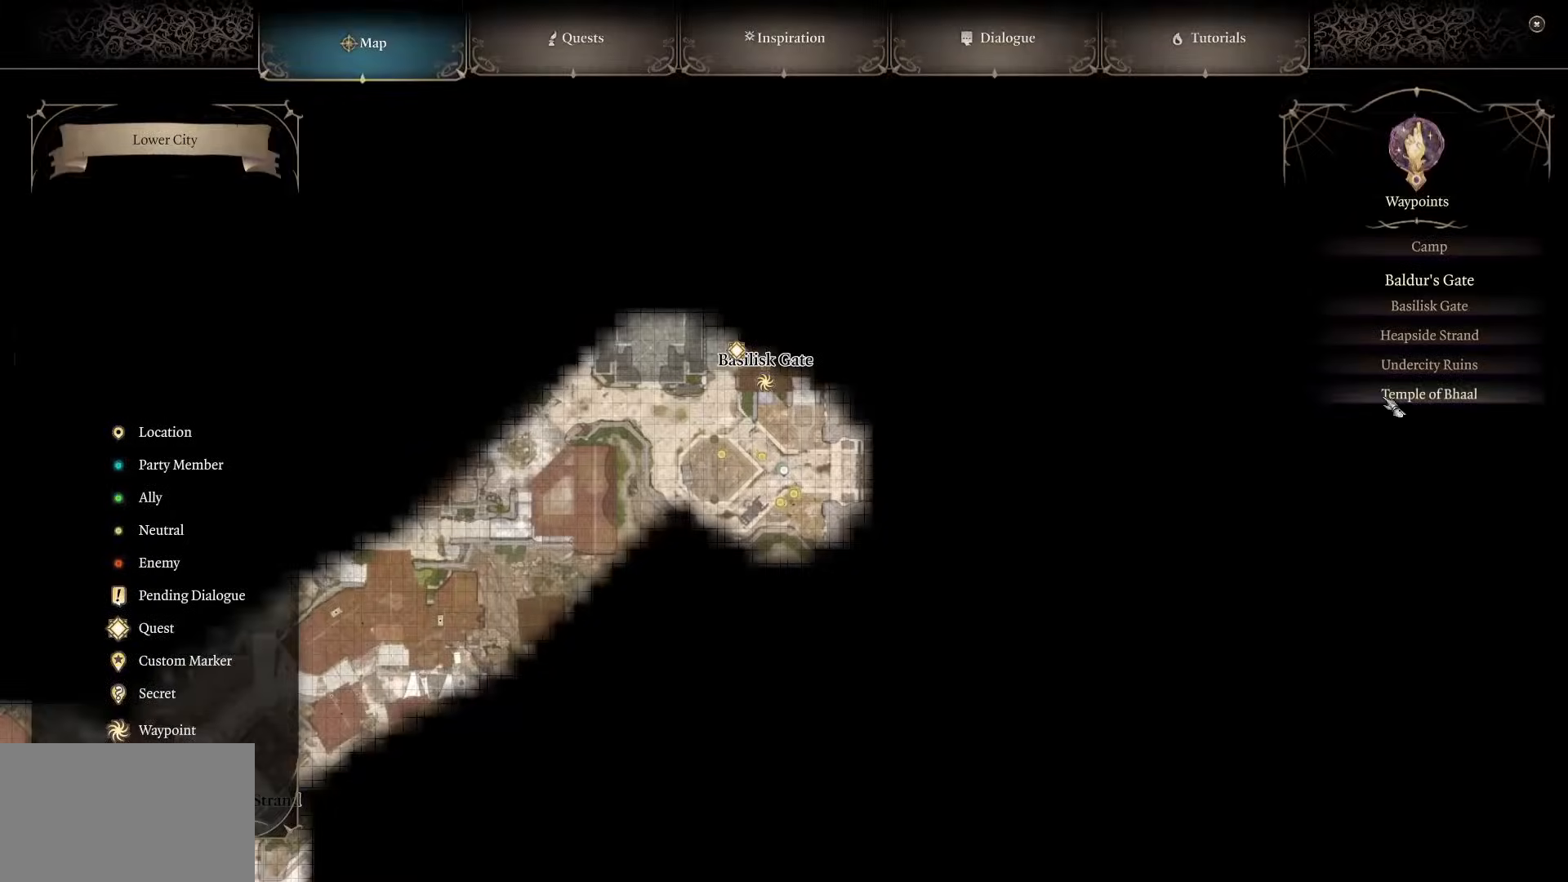
{"keys": [], "mouse": [], "events": []}
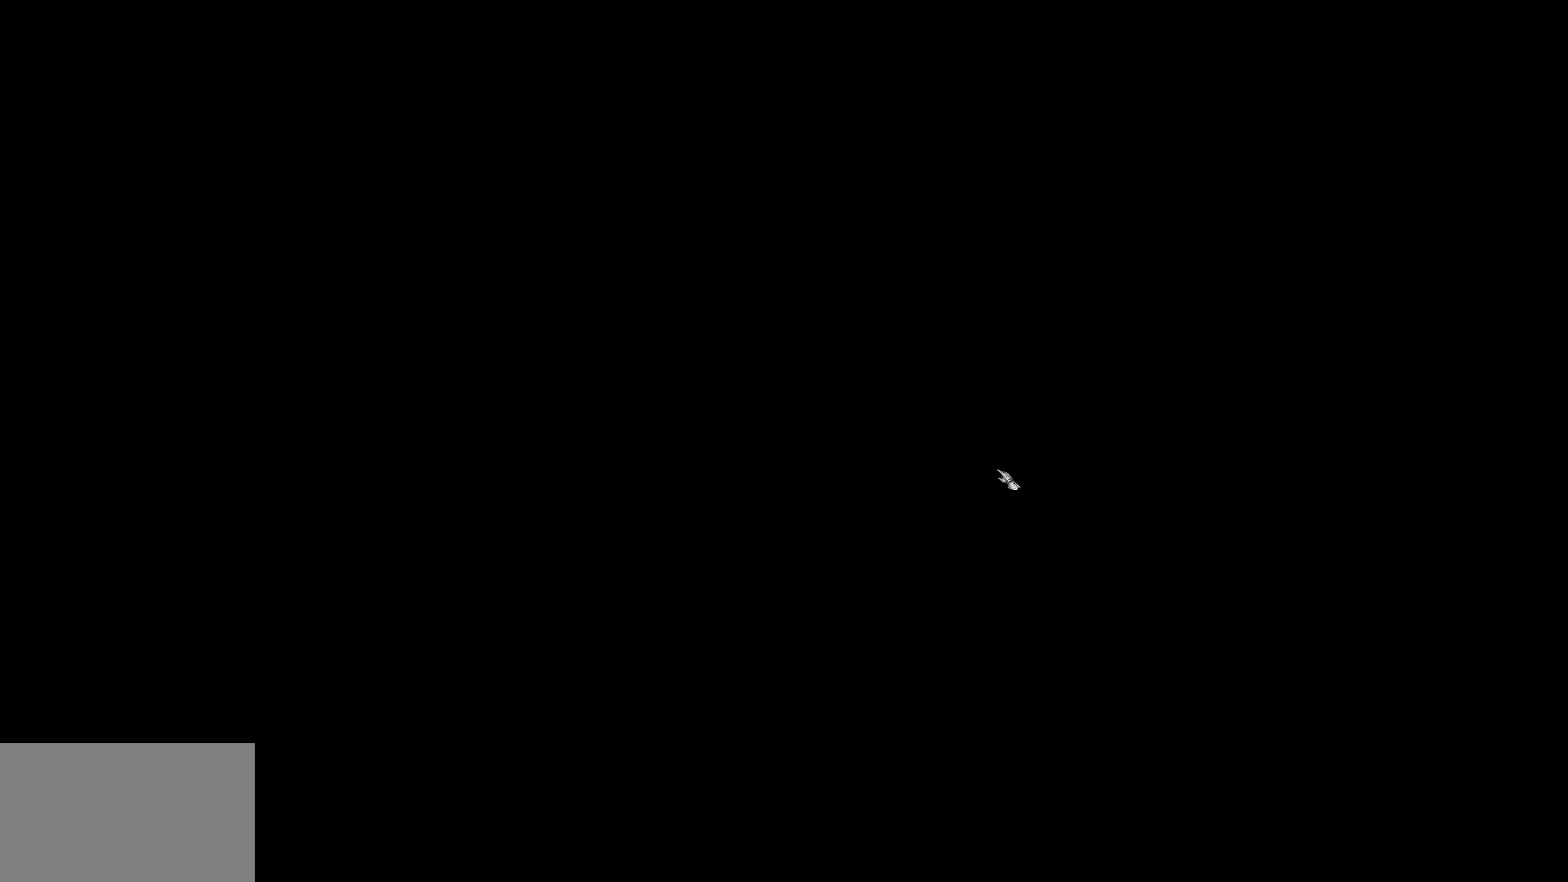
{"keys": [], "mouse": [], "events": []}
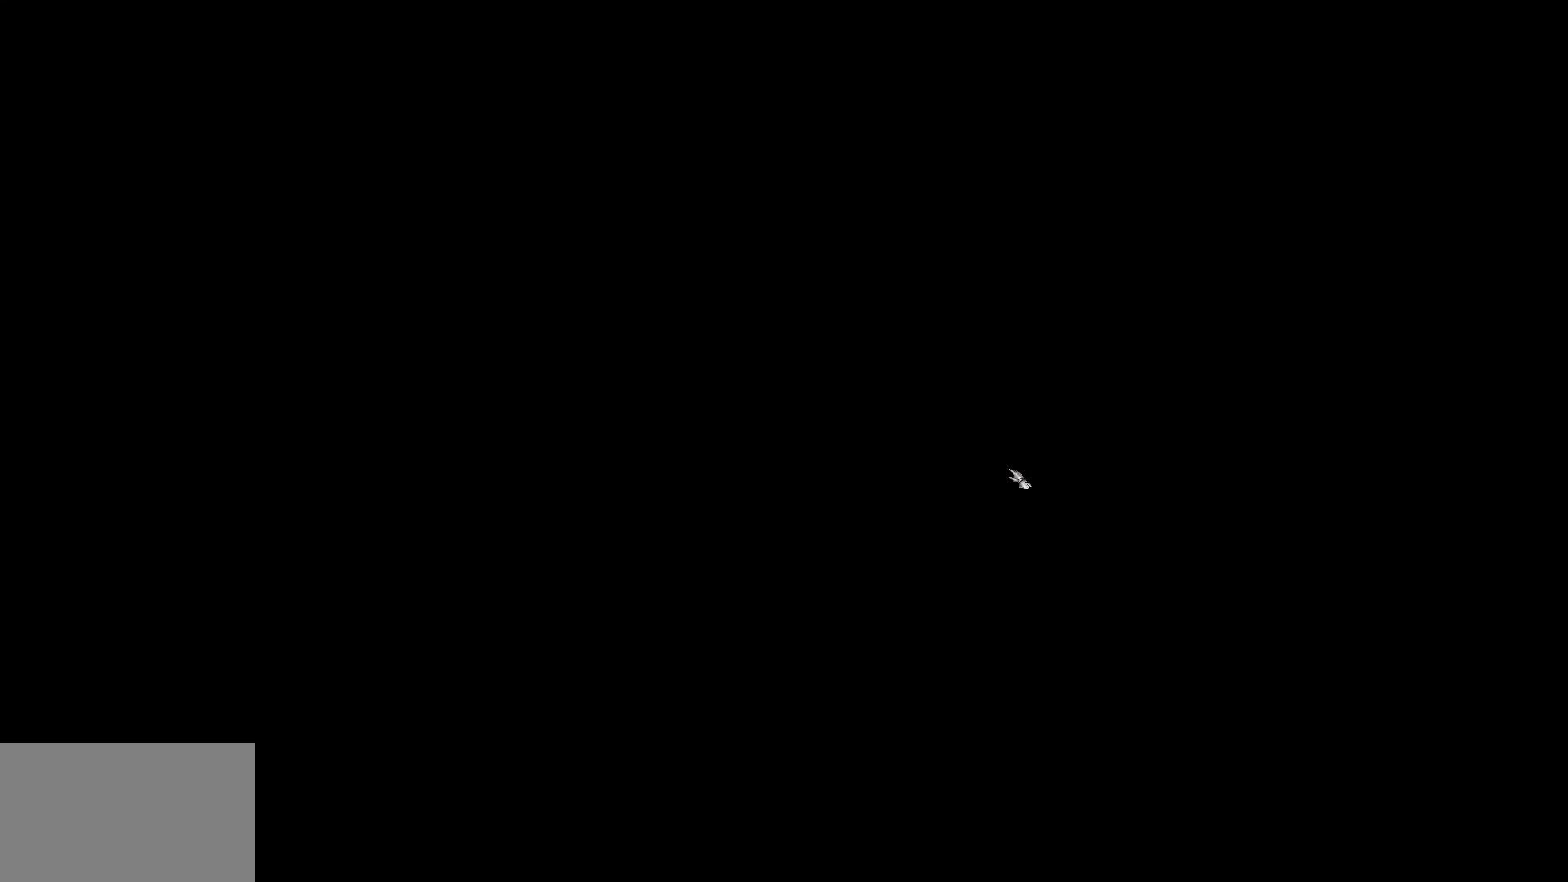
{"keys": [], "mouse": [], "events": []}
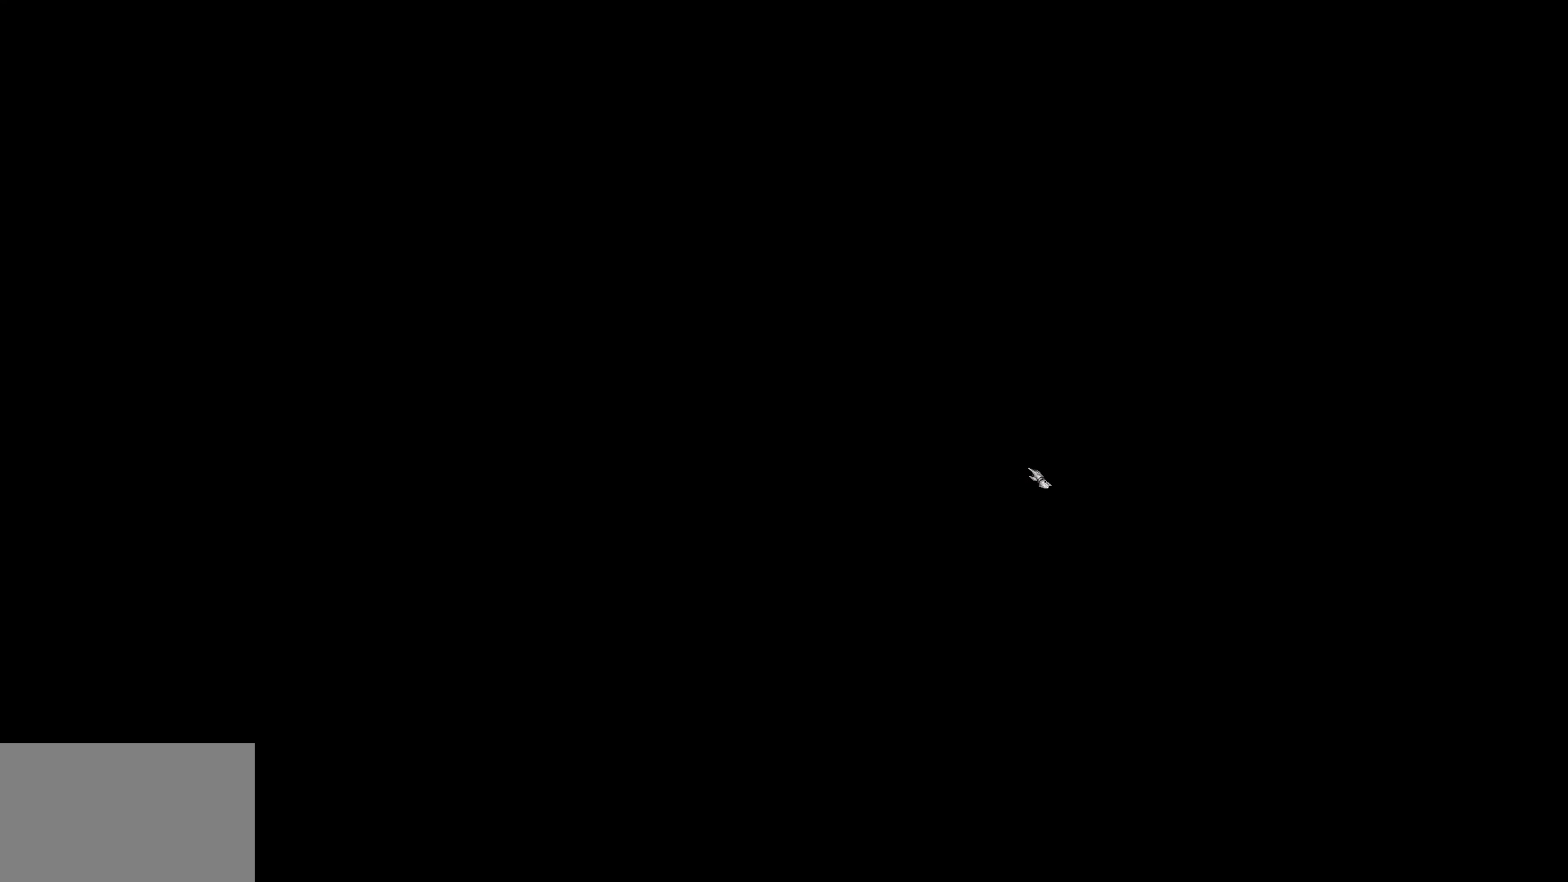
{"keys": [], "mouse": [], "events": []}
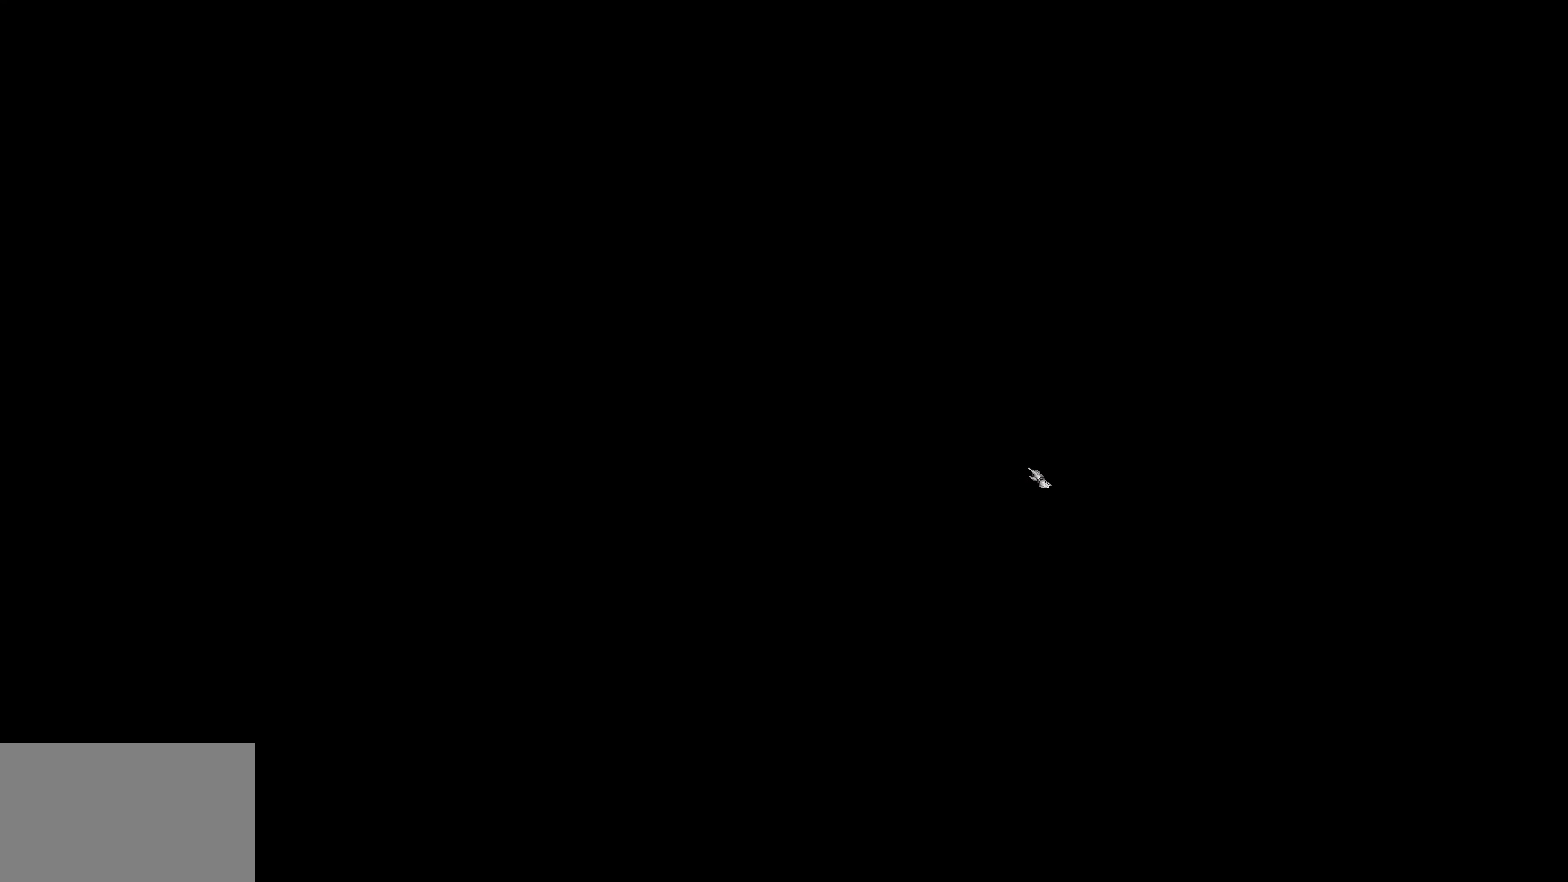
{"keys": [], "mouse": [], "events": []}
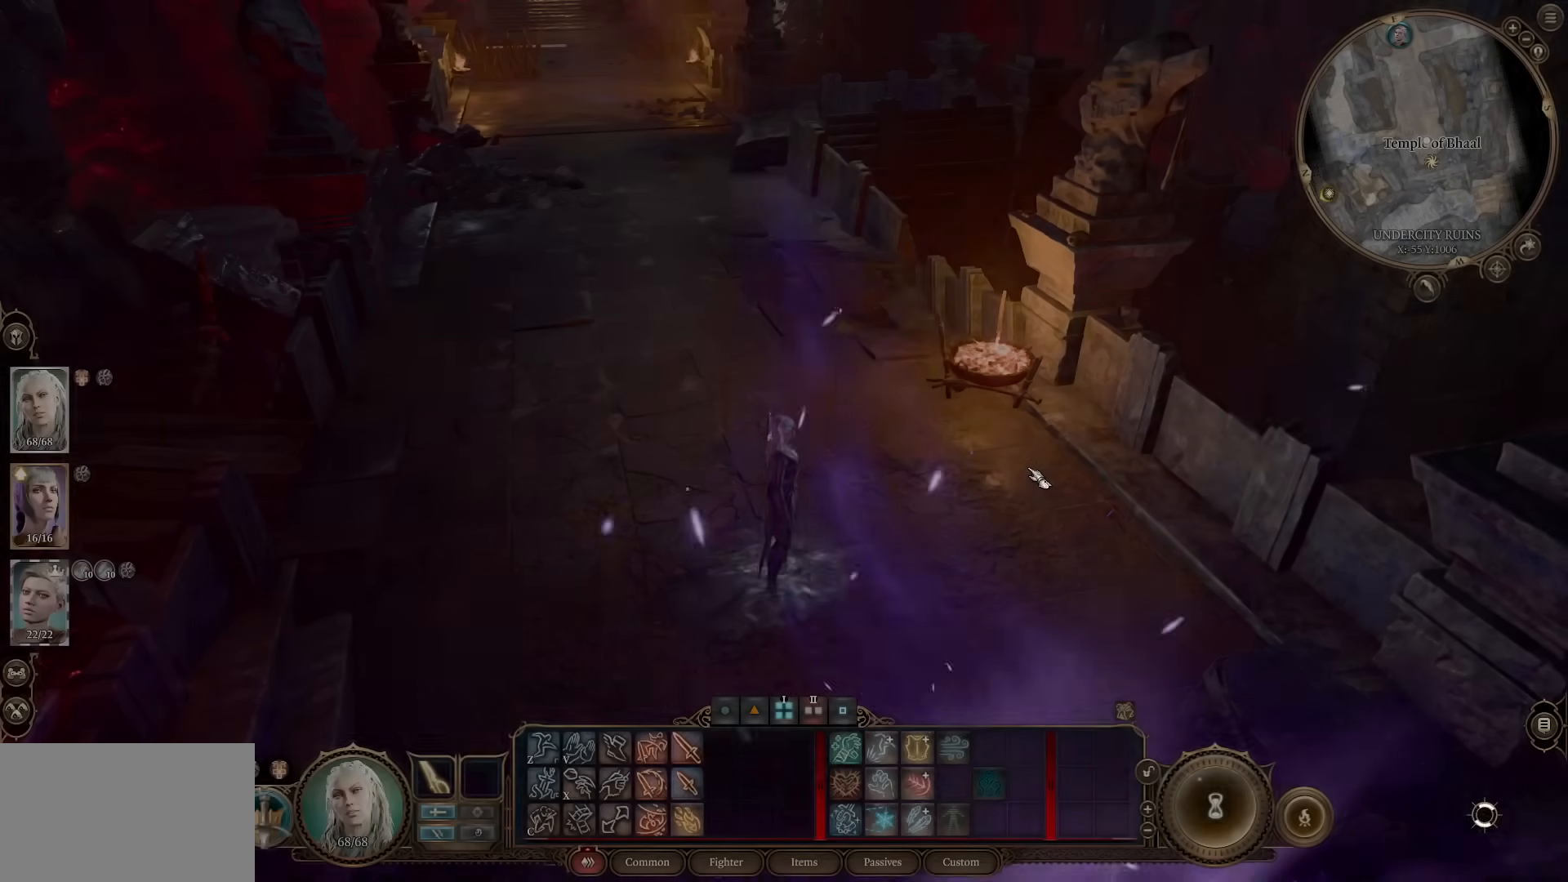
{"keys": [], "mouse": [], "events": []}
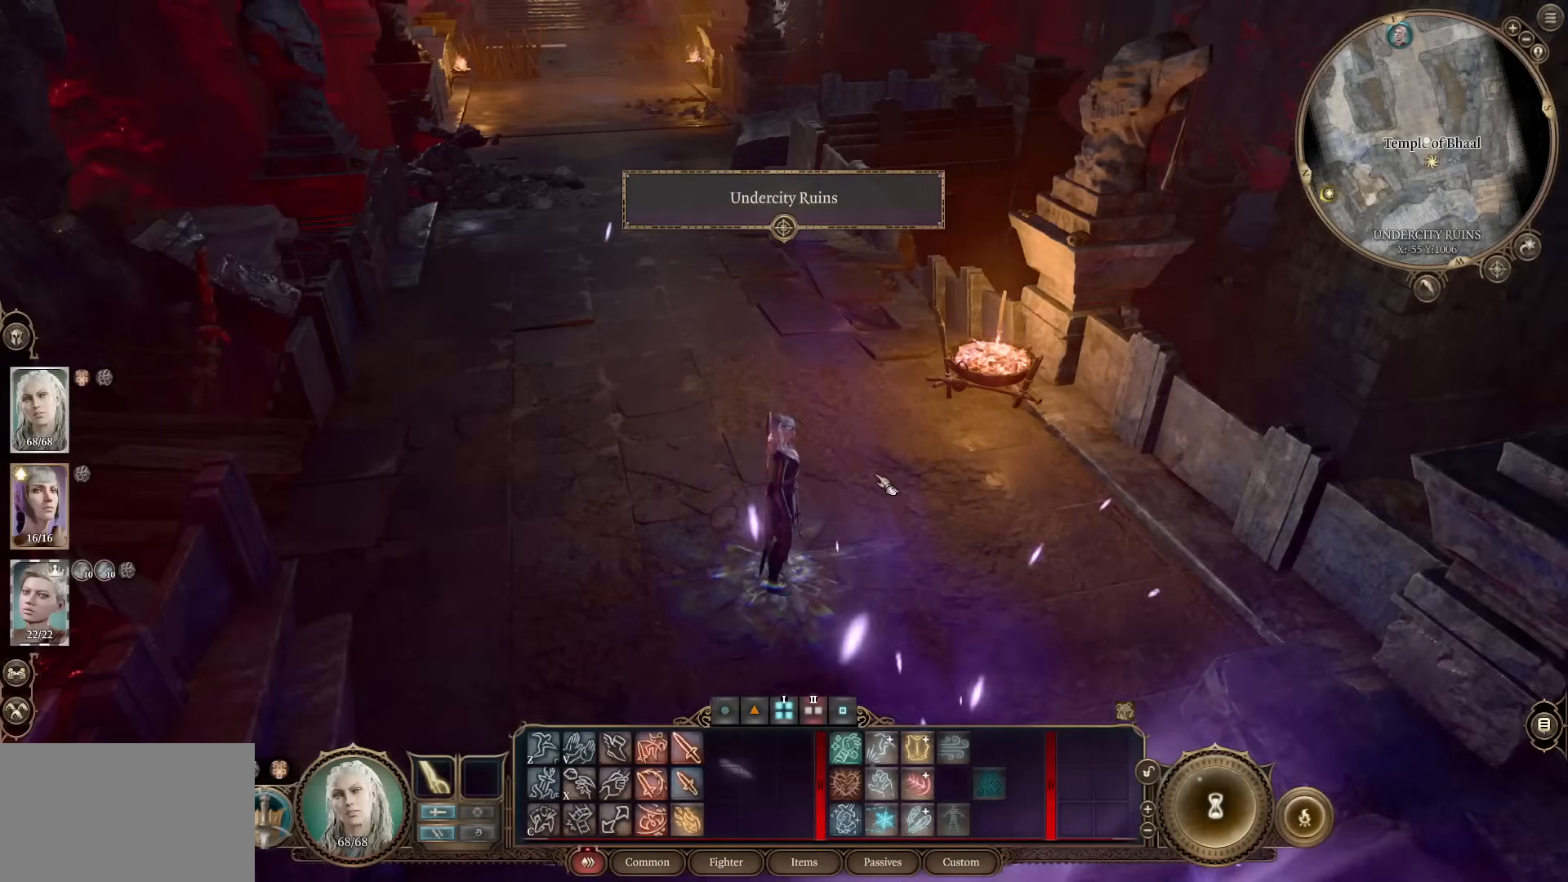
{"keys": [], "mouse": []}
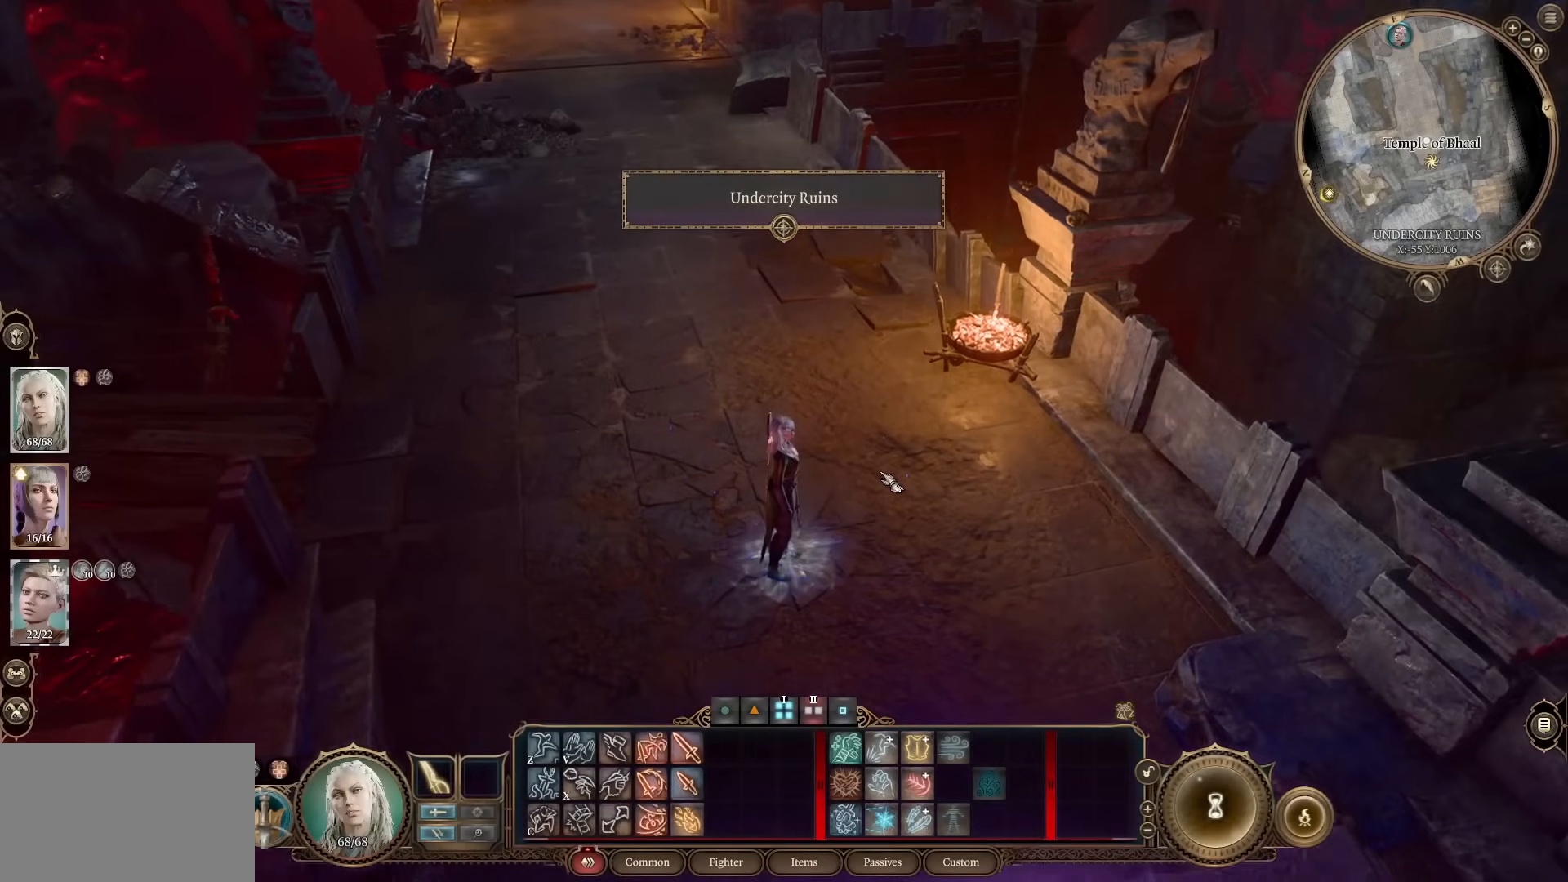
{"keys": [], "mouse": [], "events": [[200, "mouse_wheel", "down"], [434, "mouse_wheel", "up"]]}
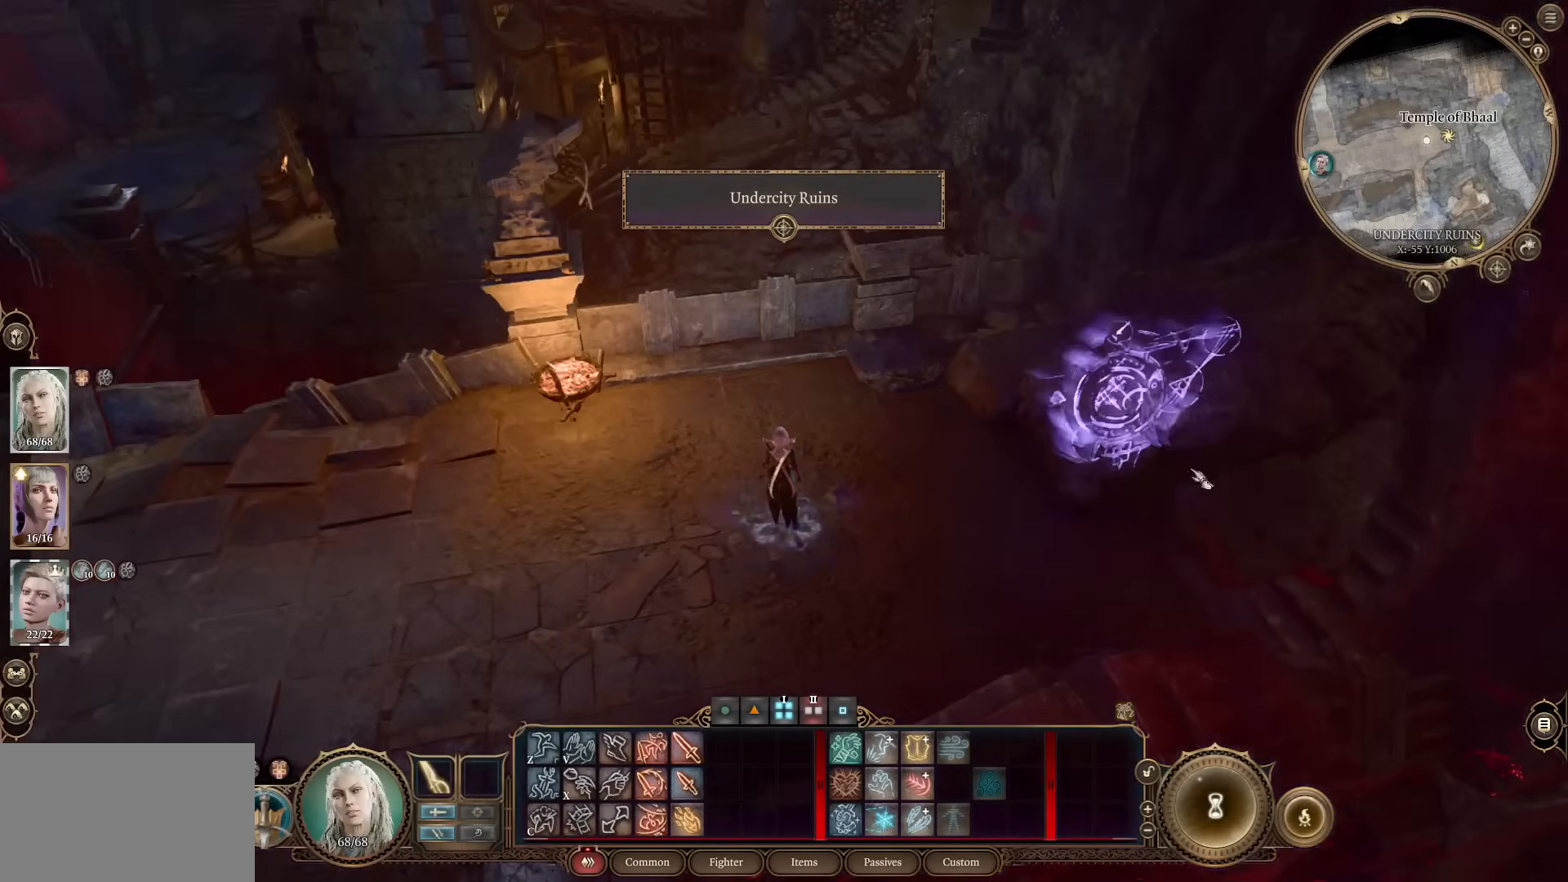
{"keys": [], "mouse": [], "events": []}
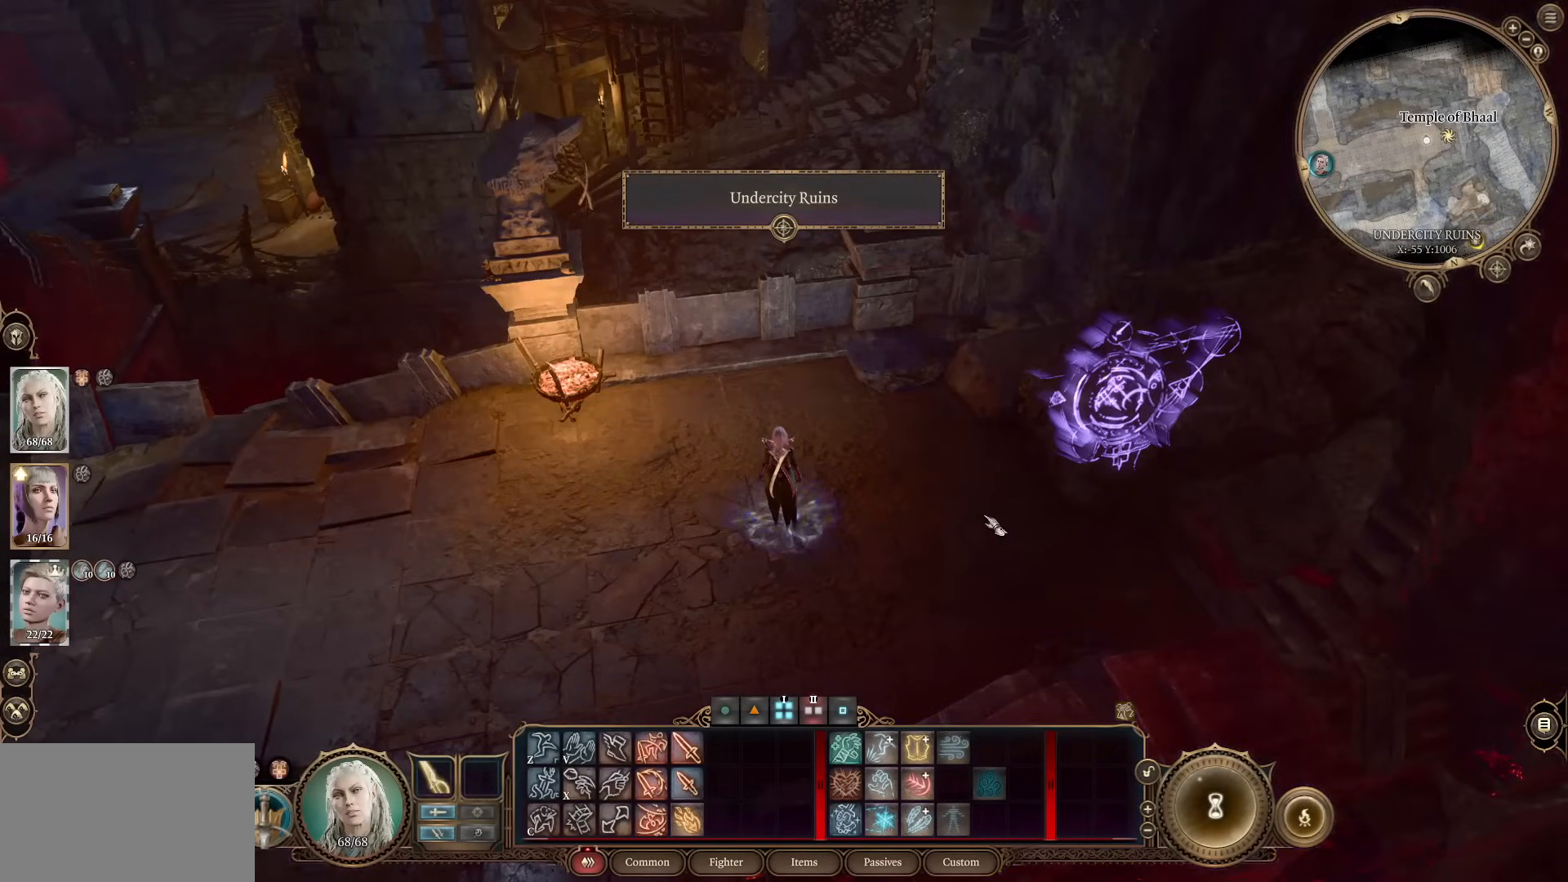
{"keys": [], "mouse": [], "events": []}
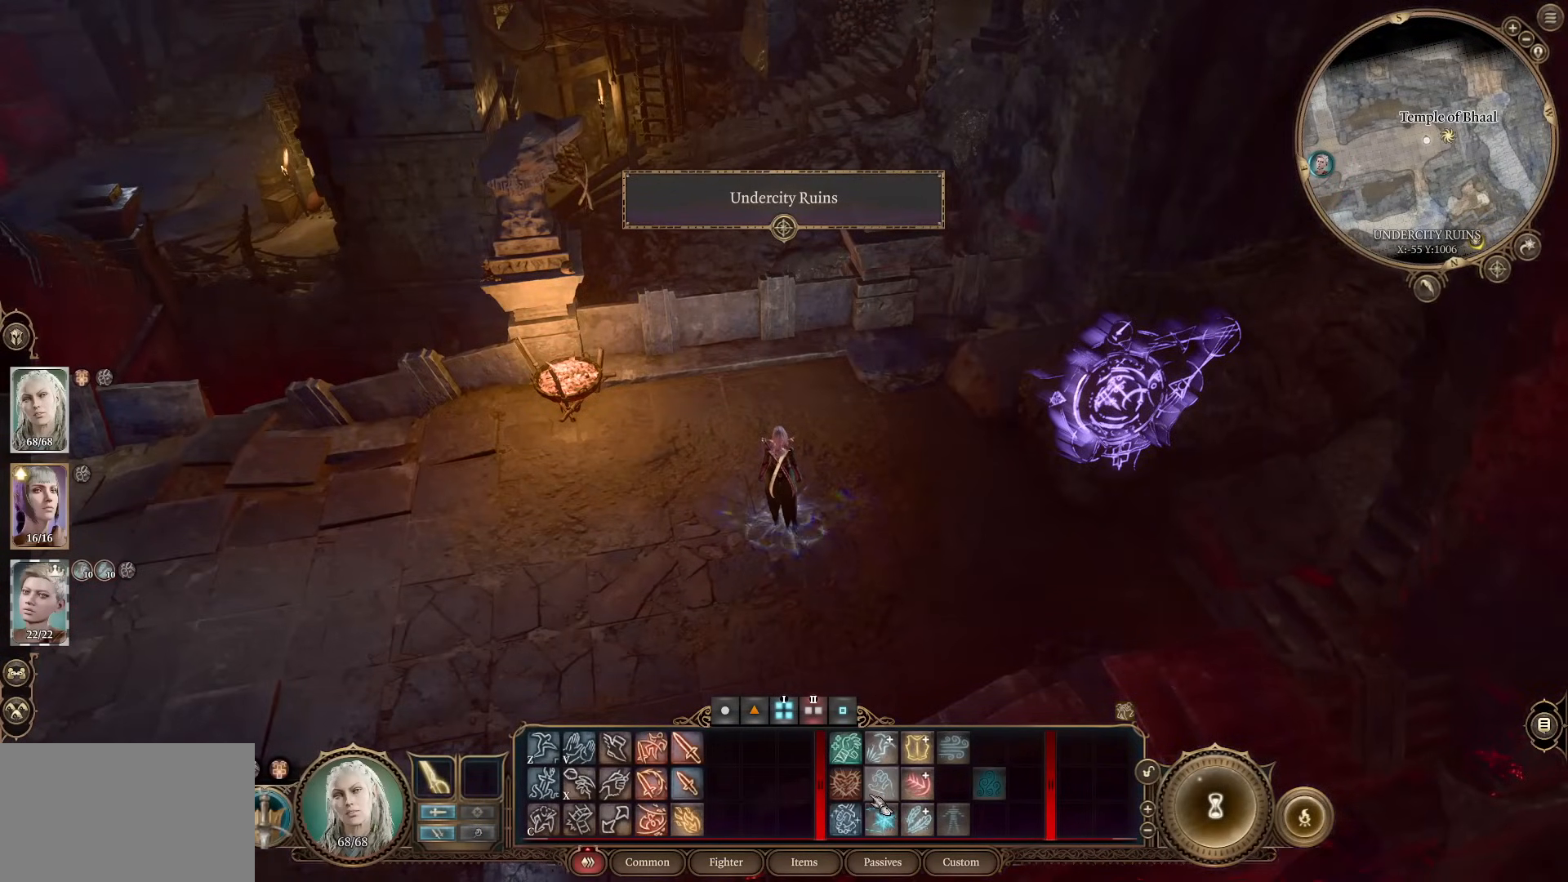
{"keys": [], "mouse": [], "events": [[384, "mouse_left", "down"], [434, "mouse_left", "up"]]}
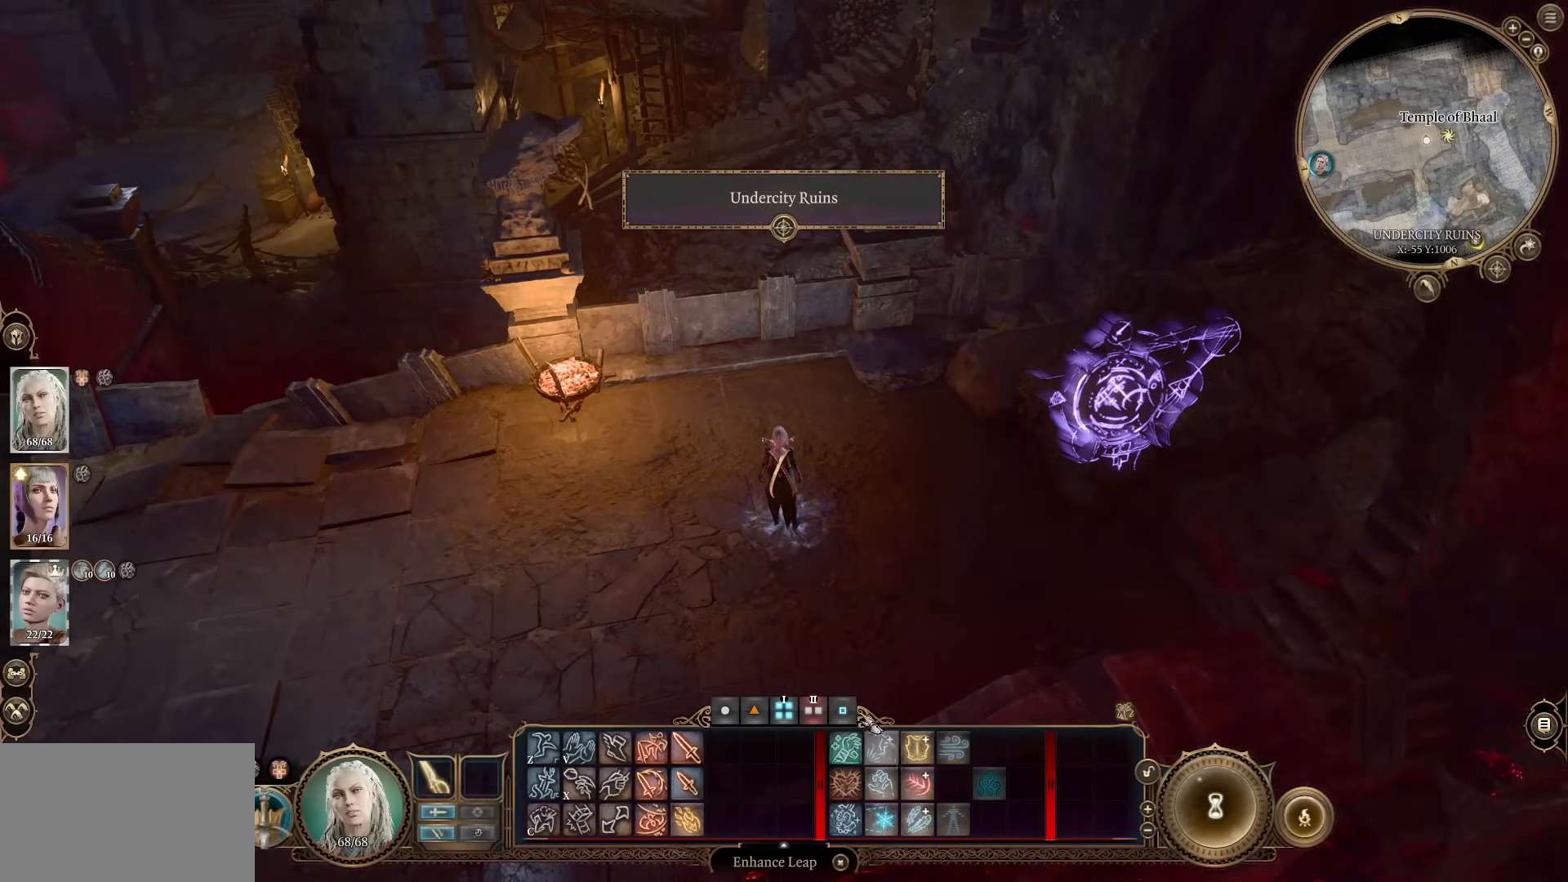
{"keys": [], "mouse": [], "events": [[317, "mouse_left", "down"], [417, "mouse_left", "up"]]}
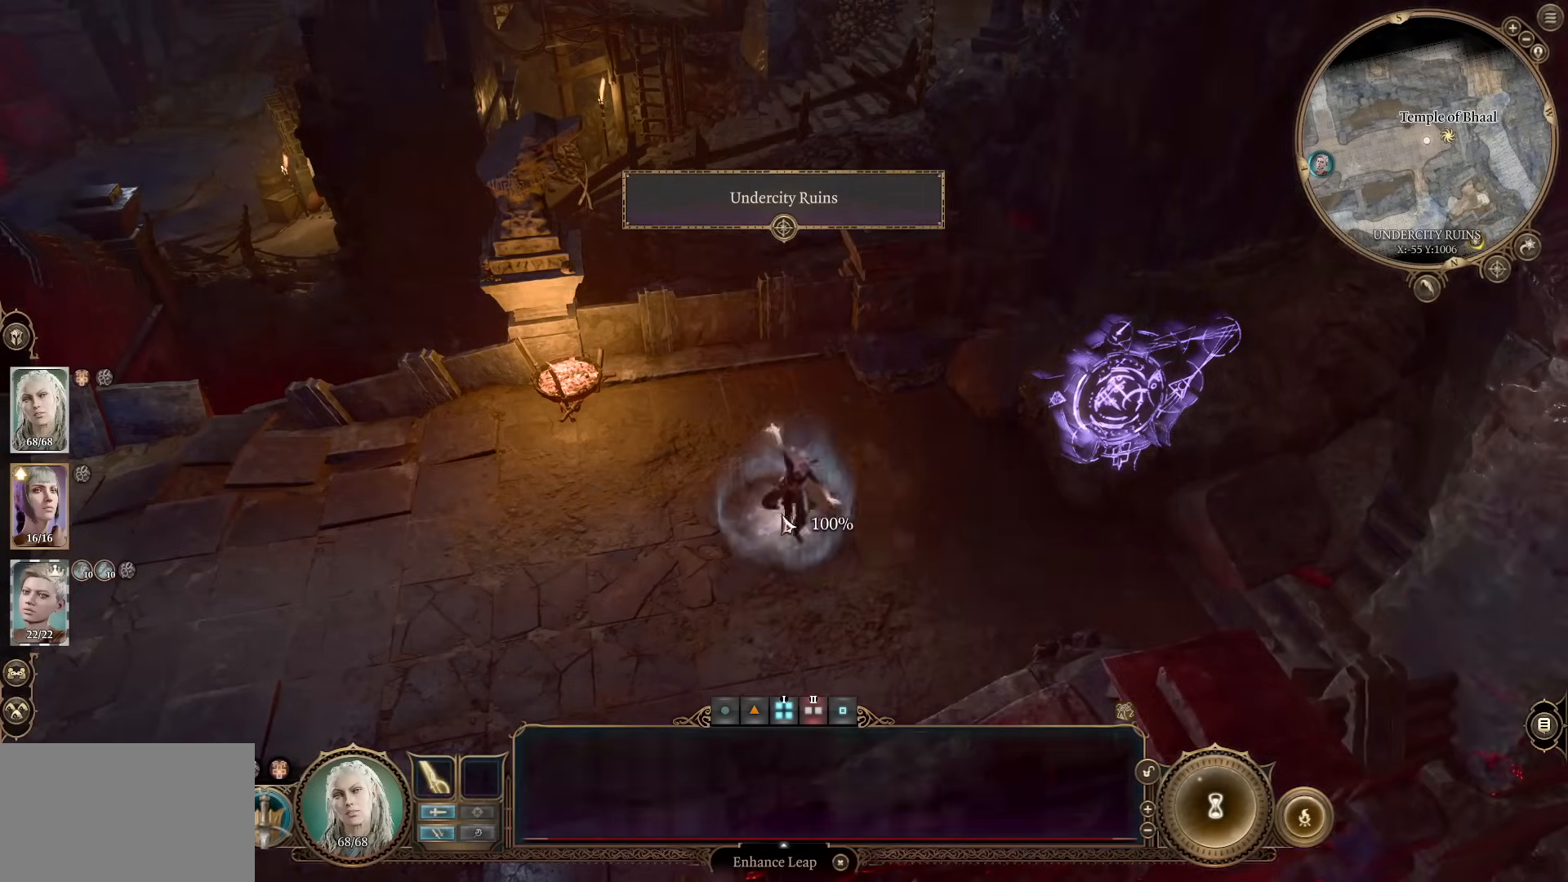
{"keys": [], "mouse": [], "events": [[184, "mouse_wheel", "down"], [367, "mouse_wheel", "up"]]}
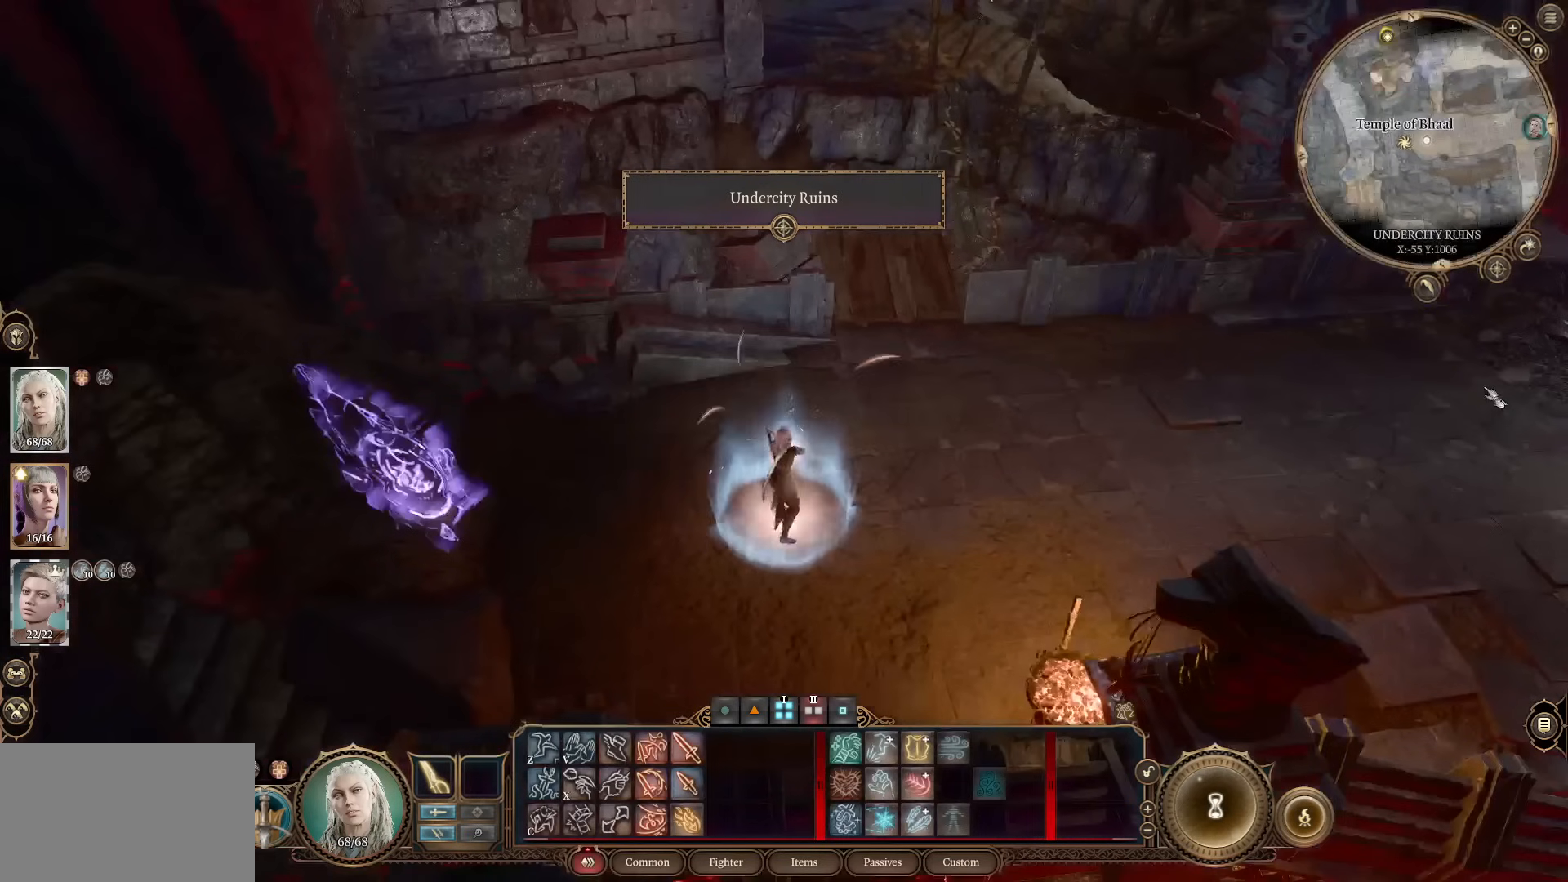
{"keys": ["d", "w"], "mouse": [], "events": [[434, "d", "down"], [434, "w", "down"]]}
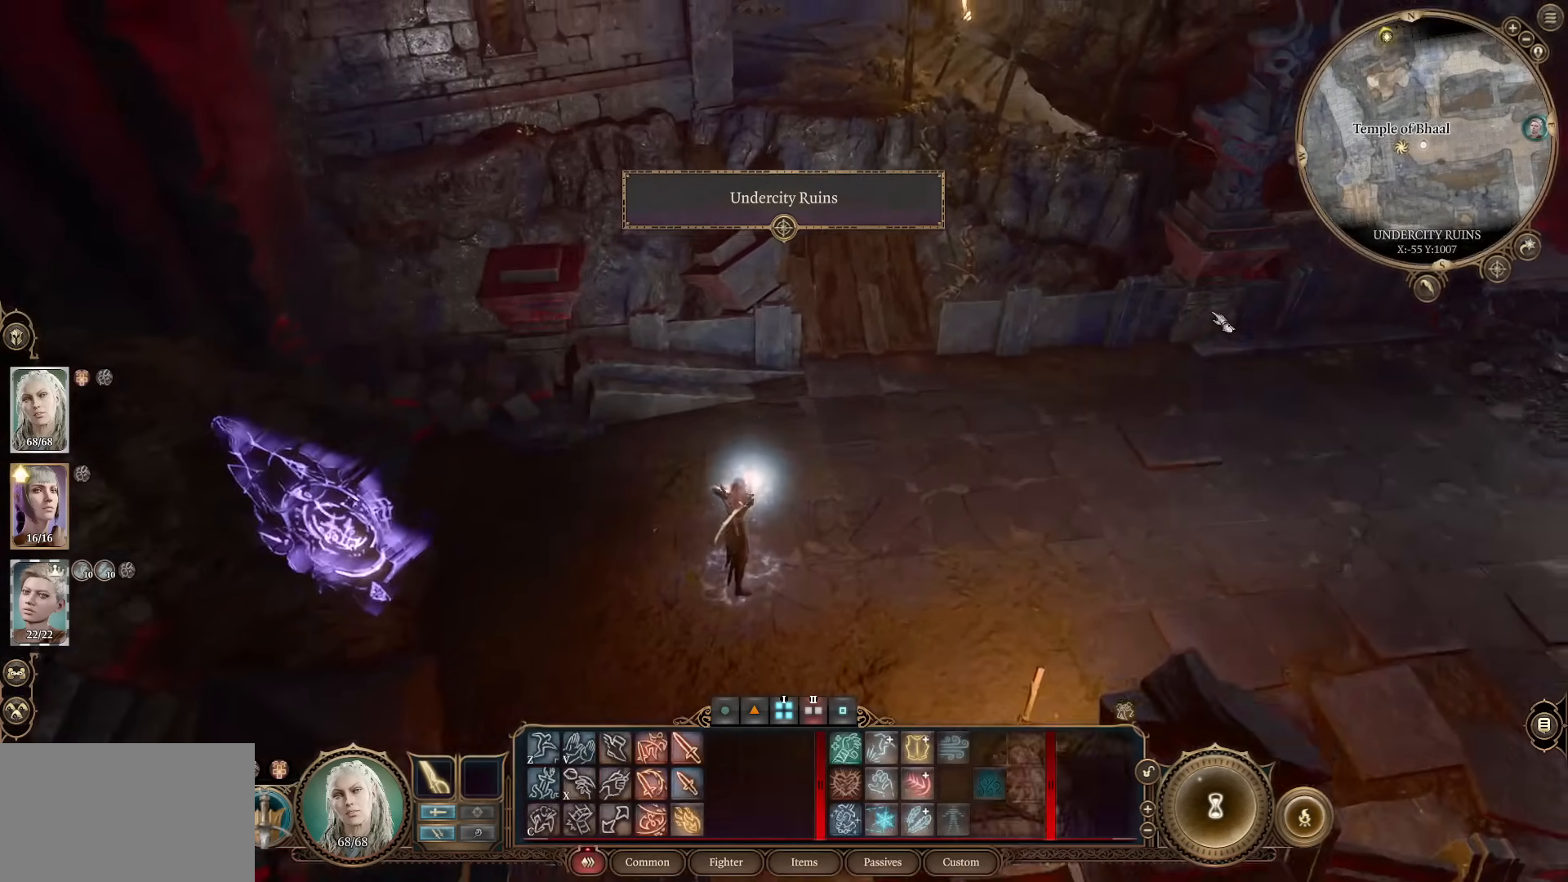
{"keys": [], "mouse": [], "events": [[34, "d", "up"], [84, "w", "up"], [267, "a", "down"], [267, "w", "down"], [351, "a", "up"], [351, "w", "up"], [401, "mouse_wheel", "down"], [501, "mouse_wheel", "up"]]}
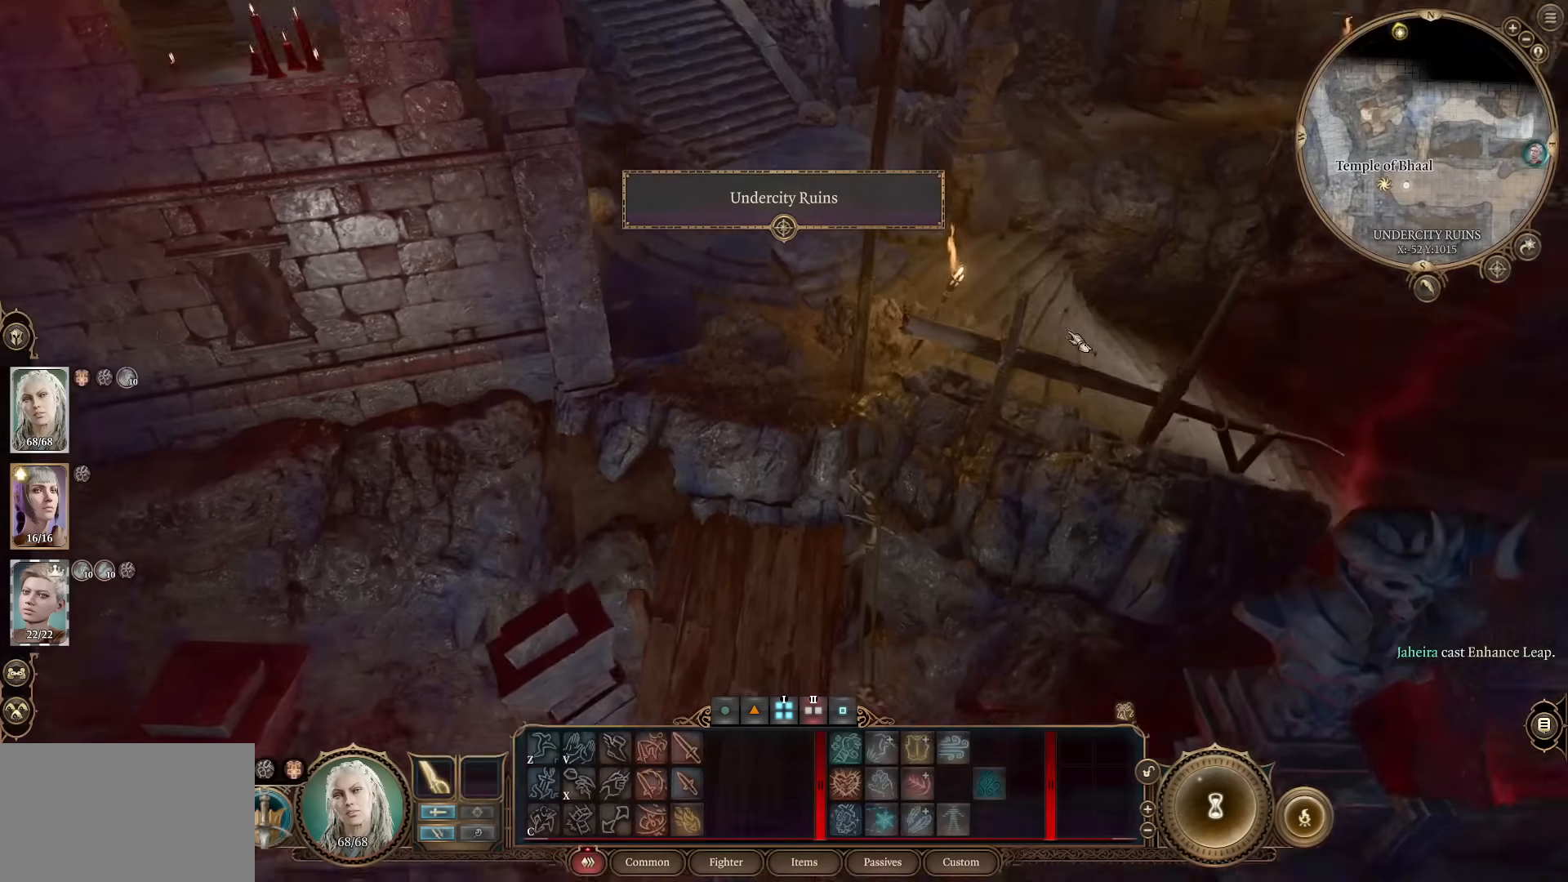
{"keys": [], "mouse": [], "events": []}
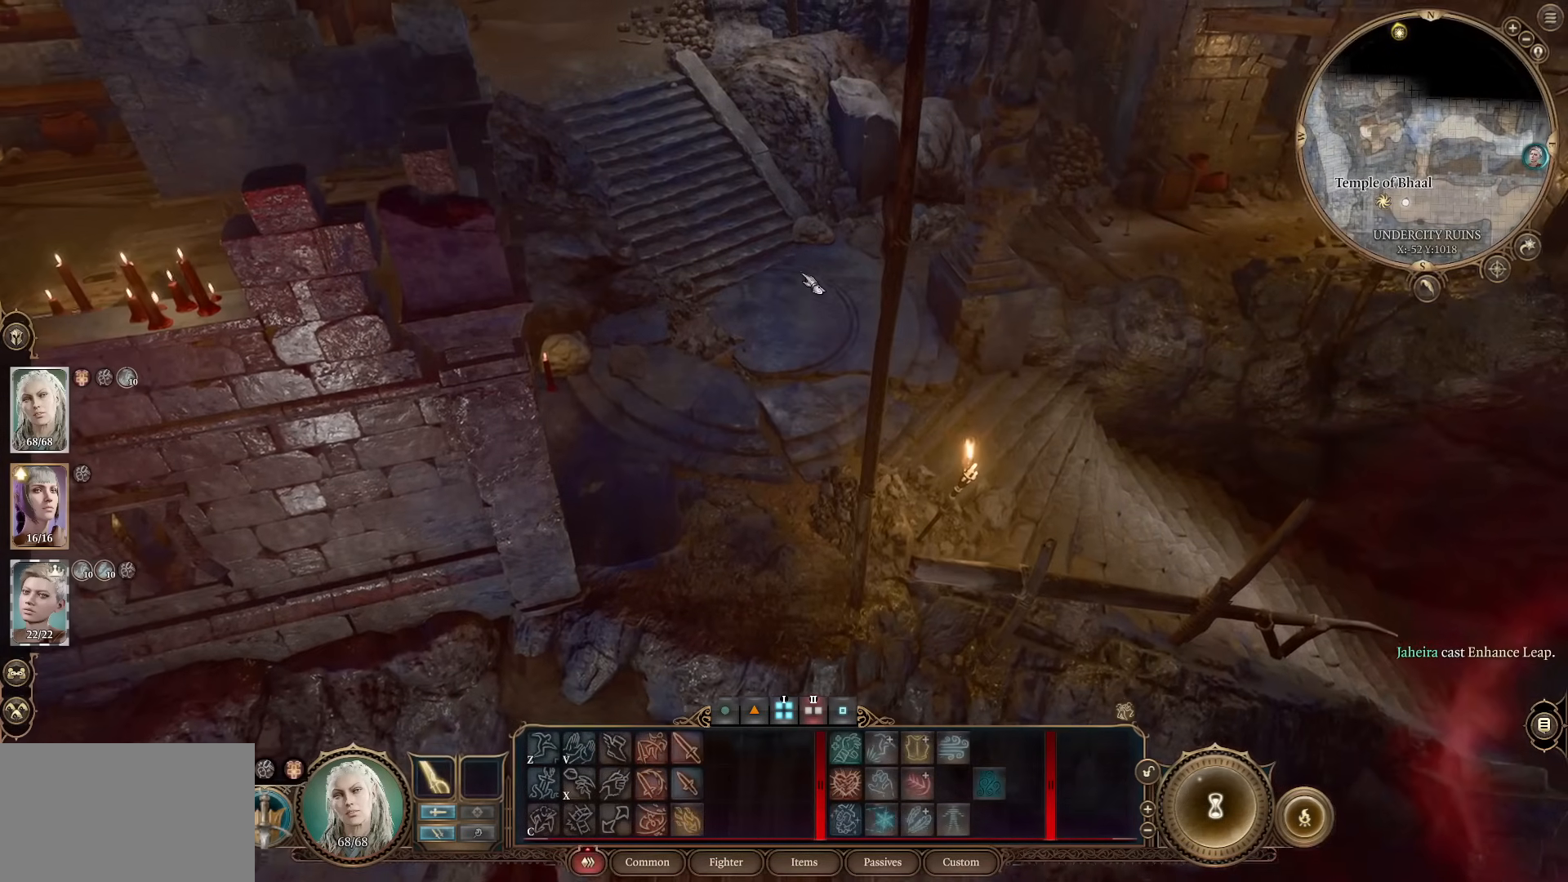
{"keys": [], "mouse": [], "events": [[251, "z", "down"], [351, "z", "up"]]}
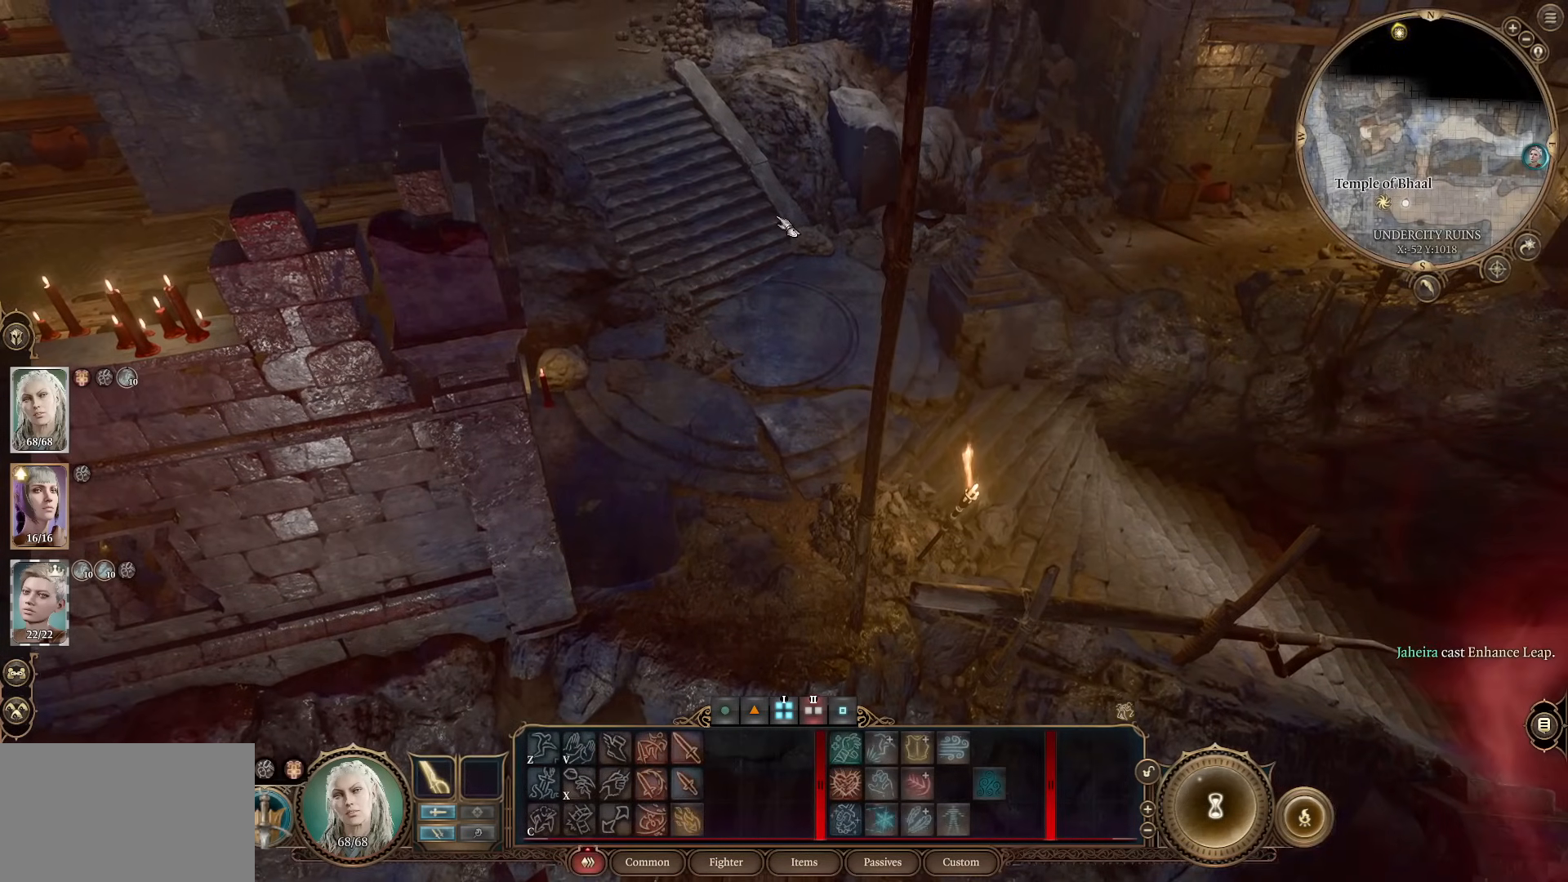
{"keys": [], "mouse": [], "events": []}
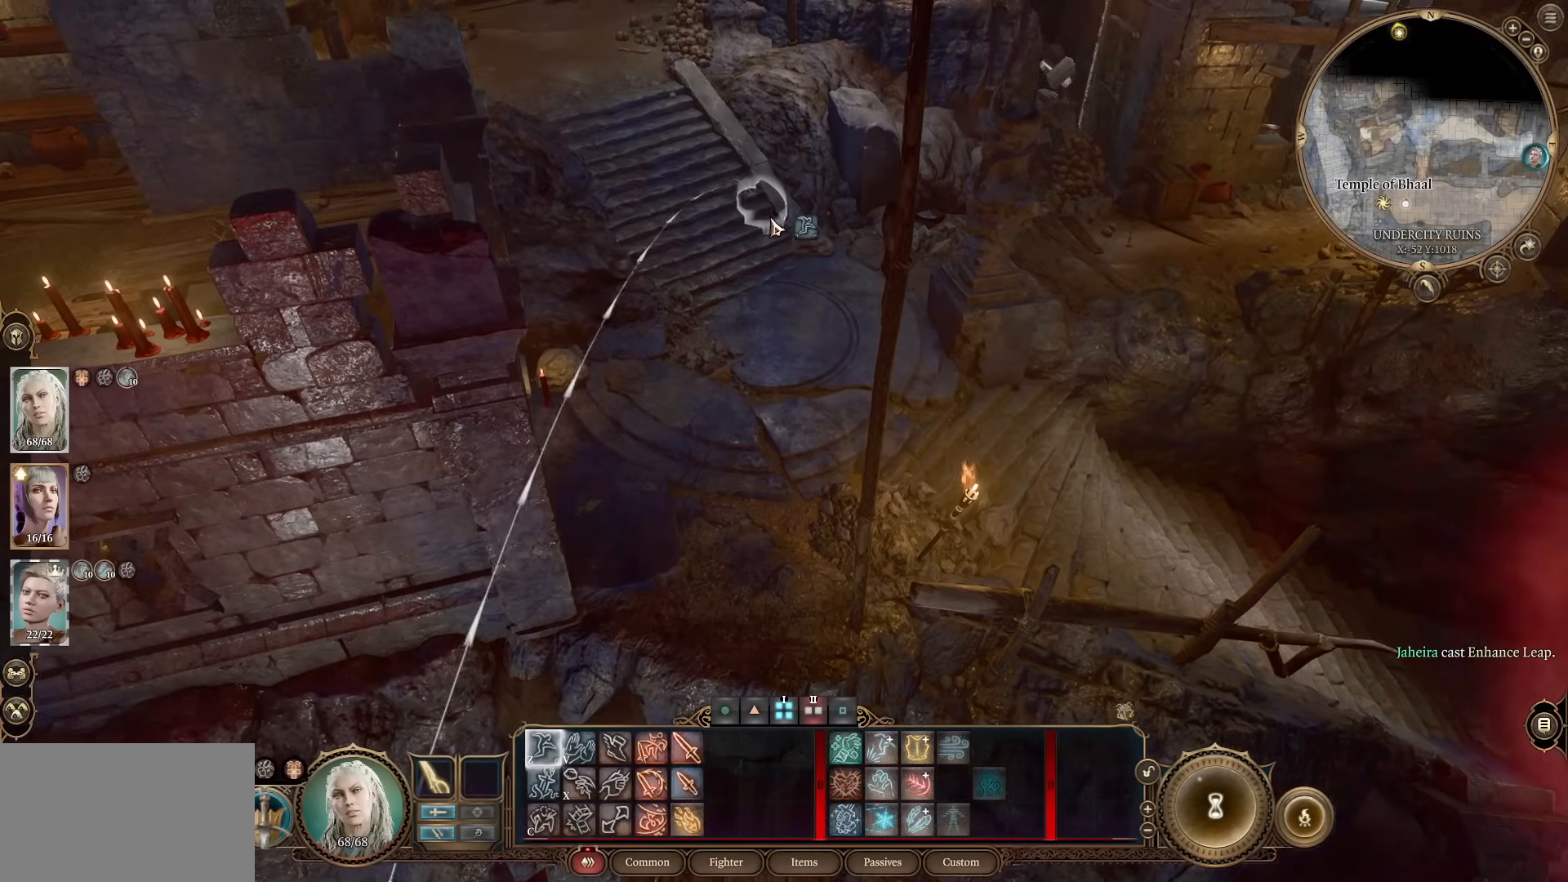
{"keys": [], "mouse": [], "events": [[100, "mouse_left", "down"], [284, "mouse_left", "up"]]}
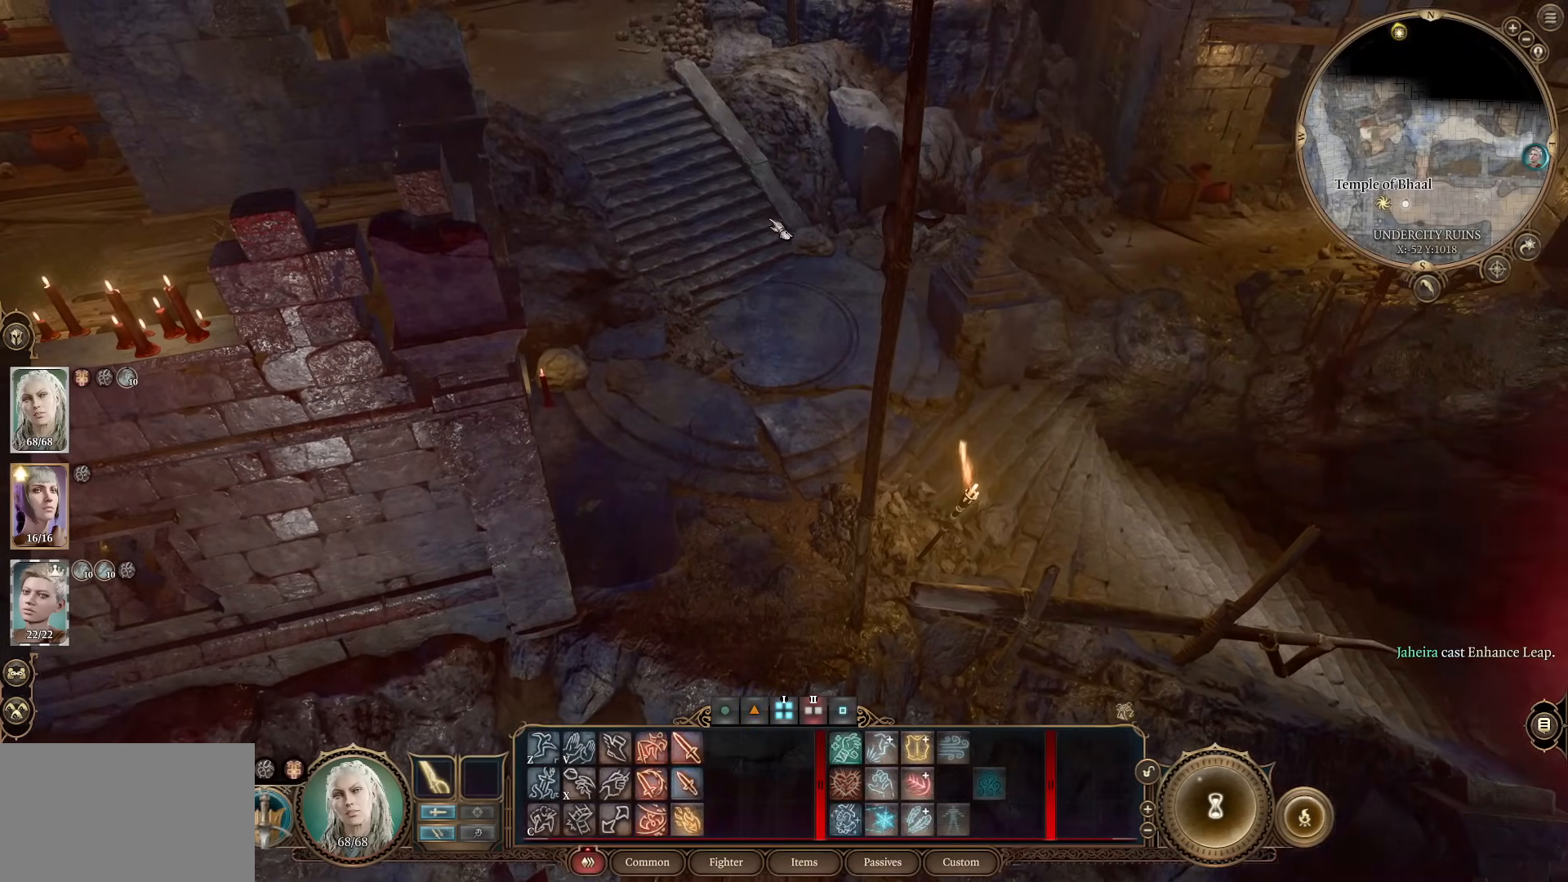
{"keys": [], "mouse": [], "events": []}
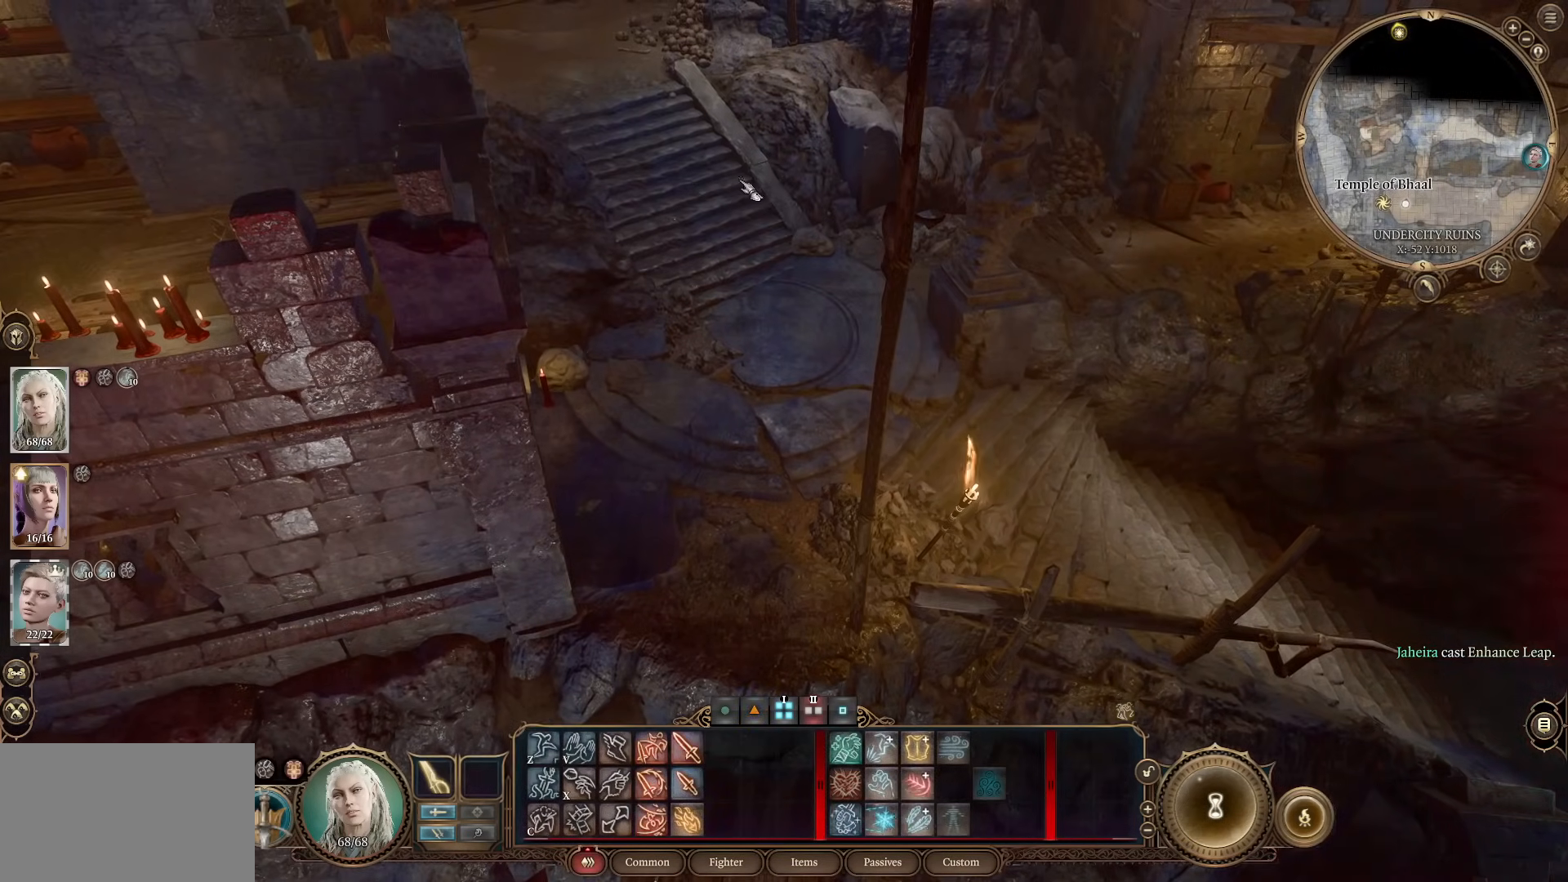
{"keys": [], "mouse": [], "events": [[351, "s", "down"], [401, "s", "up"]]}
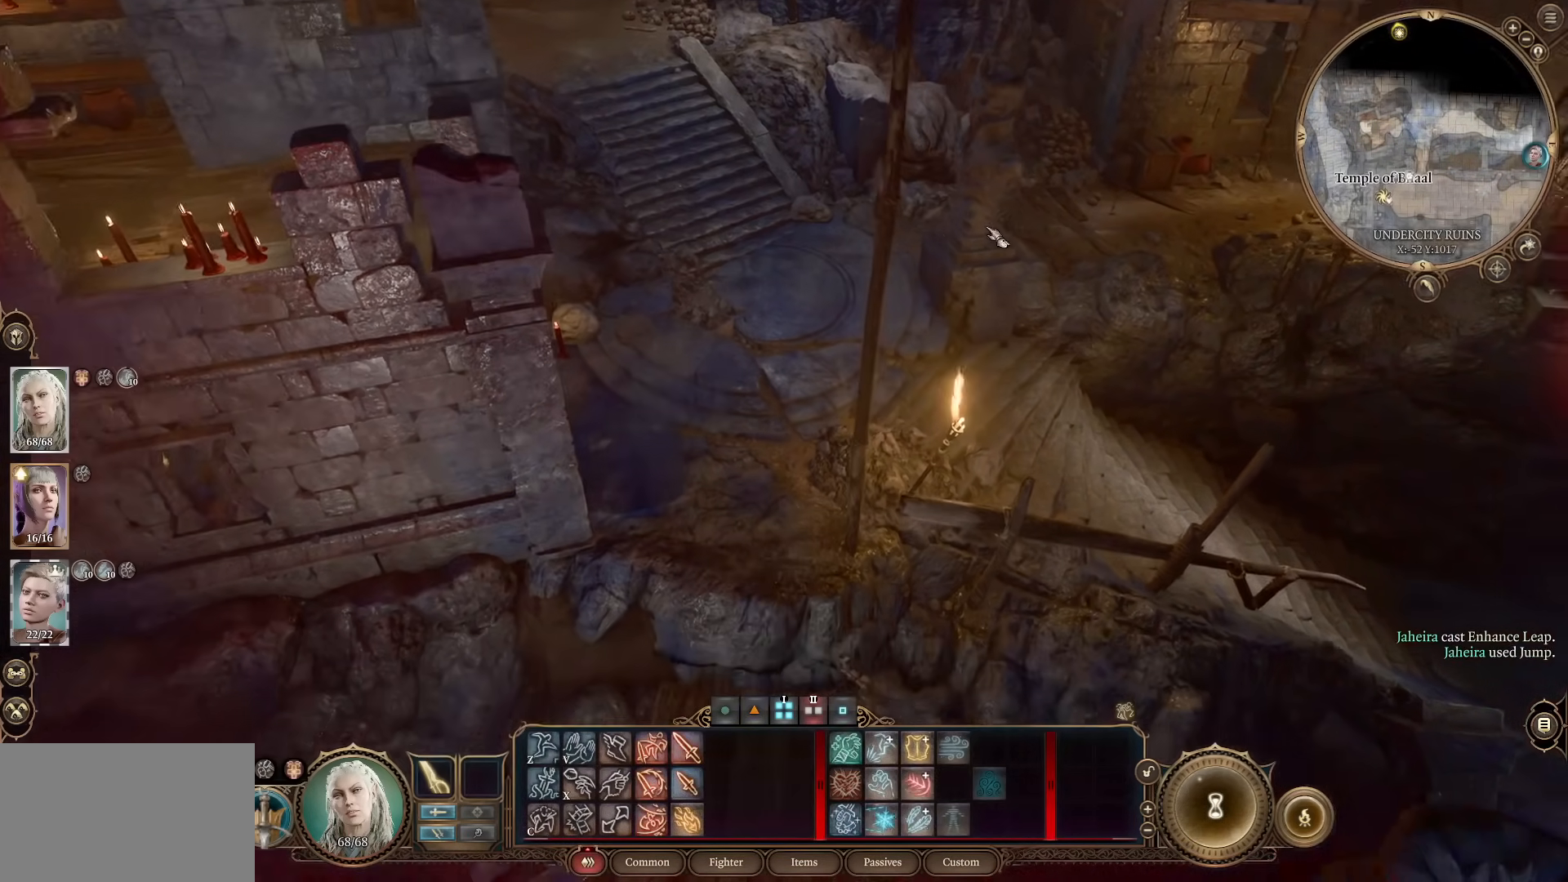
{"keys": [], "mouse": [], "events": []}
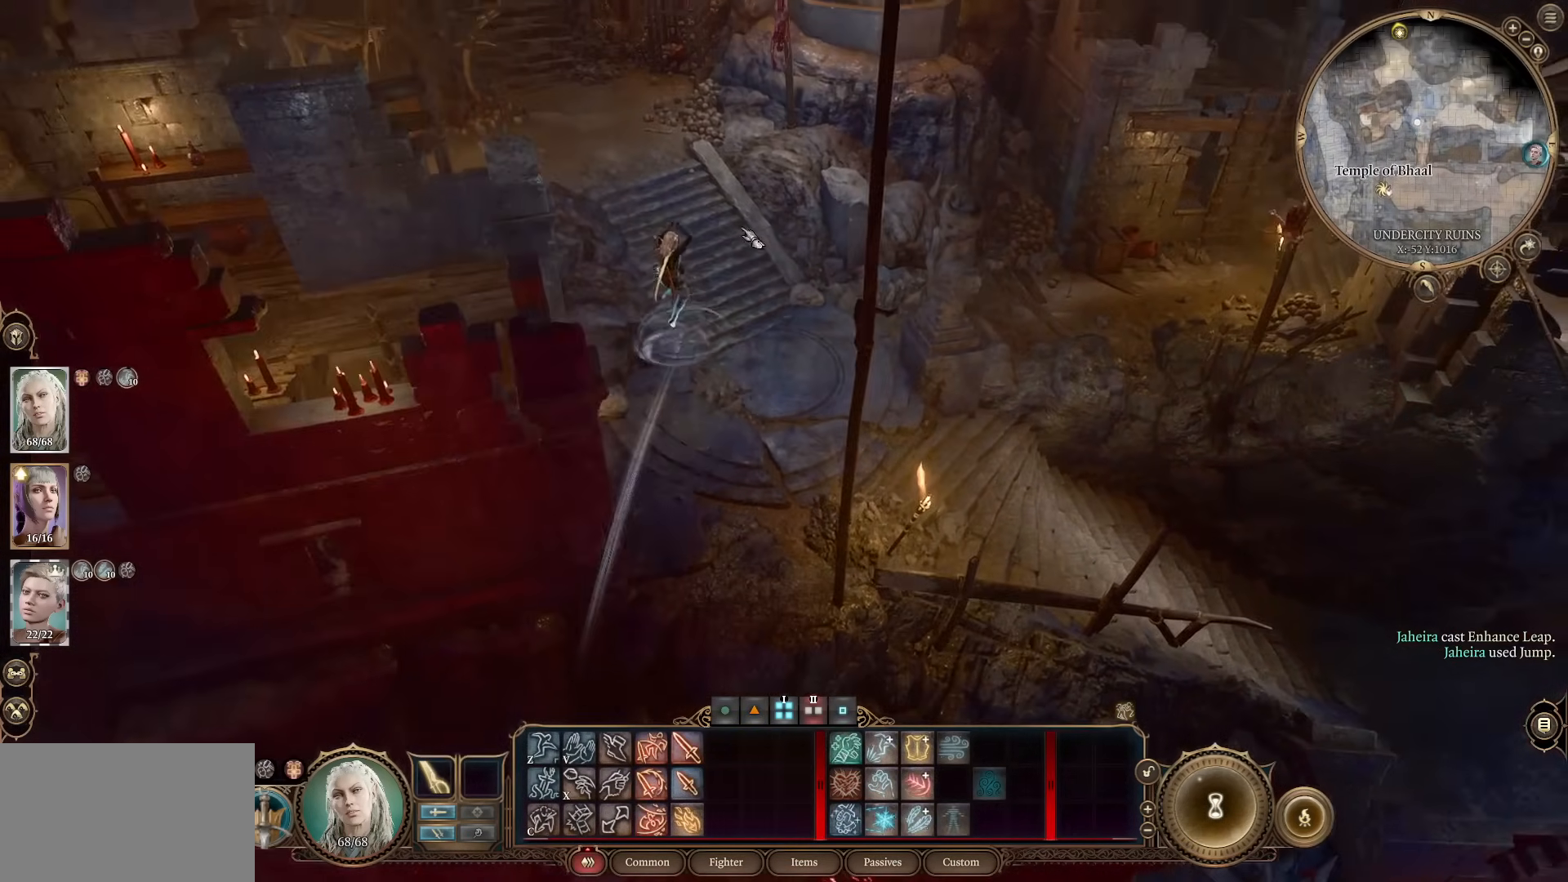
{"keys": [], "mouse": [], "events": [[100, "w", "down"], [334, "a", "down"], [434, "a", "up"], [434, "w", "up"]]}